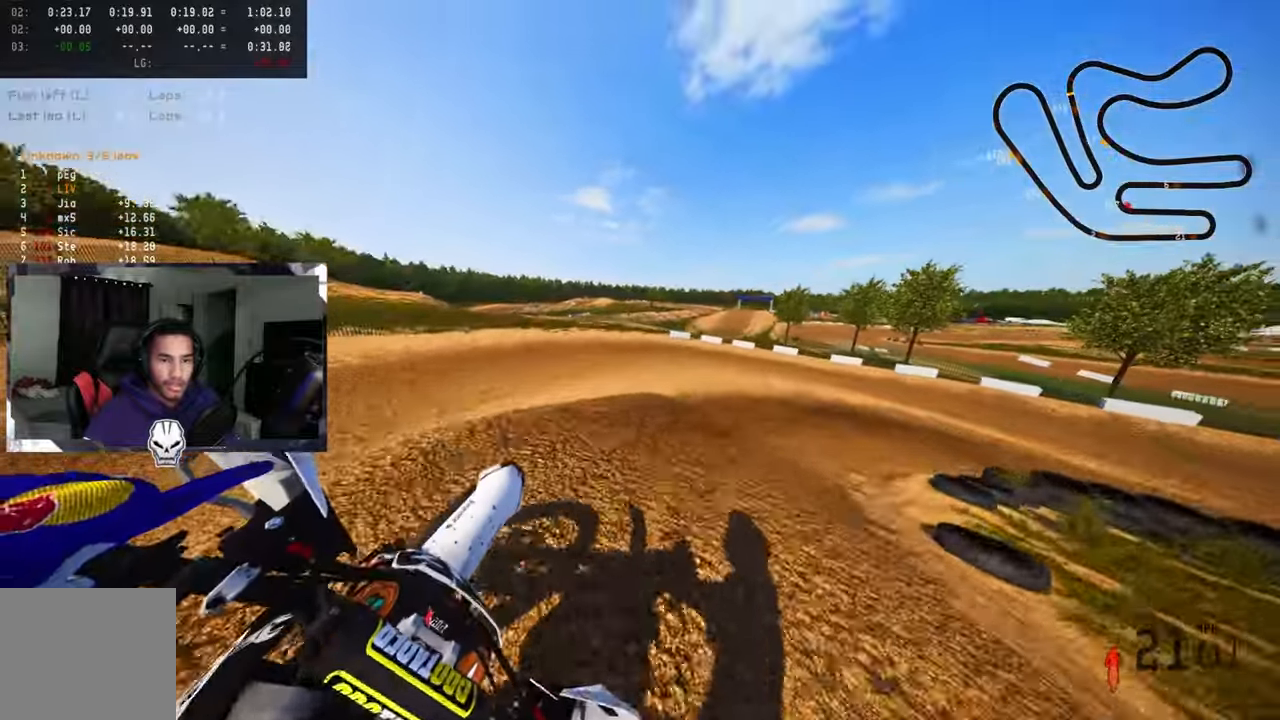
Gameplay with a controller (PlayStation layout); each line is a JSON object with the inputs held at the frame after it. "events" lists button and stick changes between this image and that frame as [ms after this image, input, new state], when the widget could be followed in between. Not read: L1.
{"buttons": ["R1", "R2"], "left_stick": "up-right", "right_stick": "up-left", "events": [[233, "CROSS", "down"], [316, "CROSS", "up"], [466, "right_stick", "up-left"], [500, "R1", "down"], [500, "R2", "down"]]}
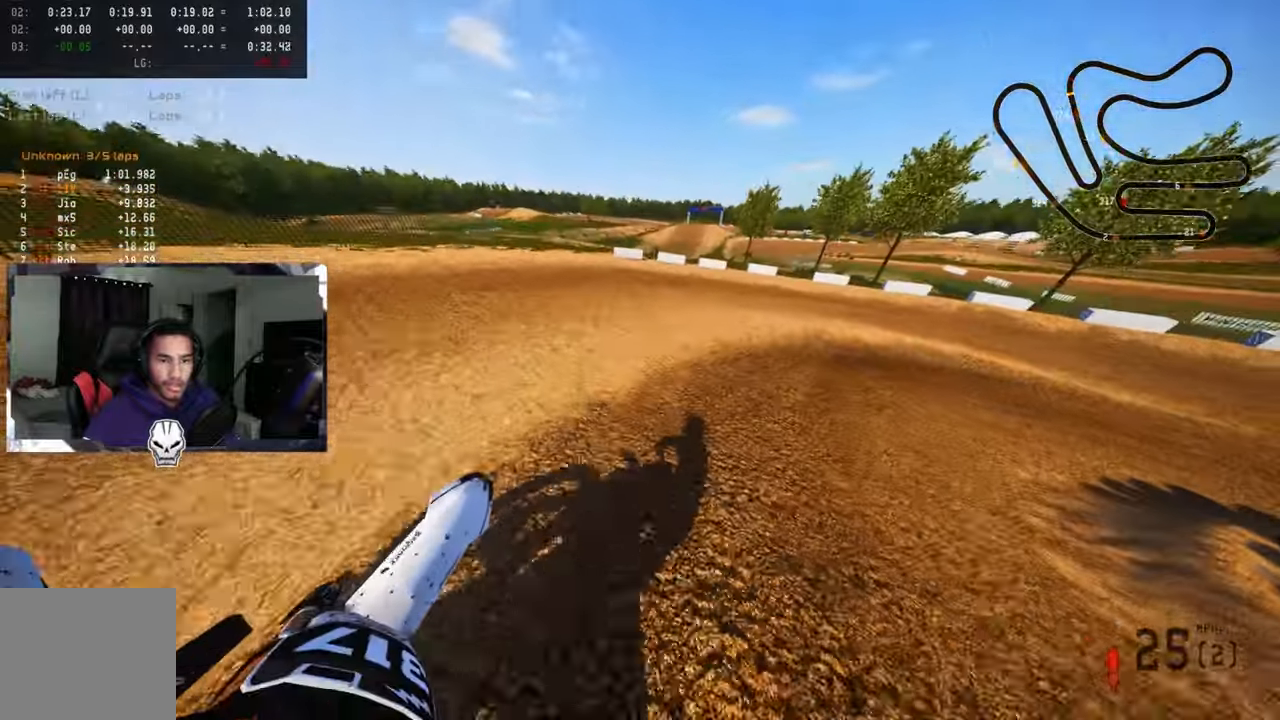
{"buttons": [], "left_stick": "up-right", "right_stick": "up-left", "events": [[66, "R1", "up"], [83, "R2", "up"], [116, "R3", "down"], [216, "R3", "up"]]}
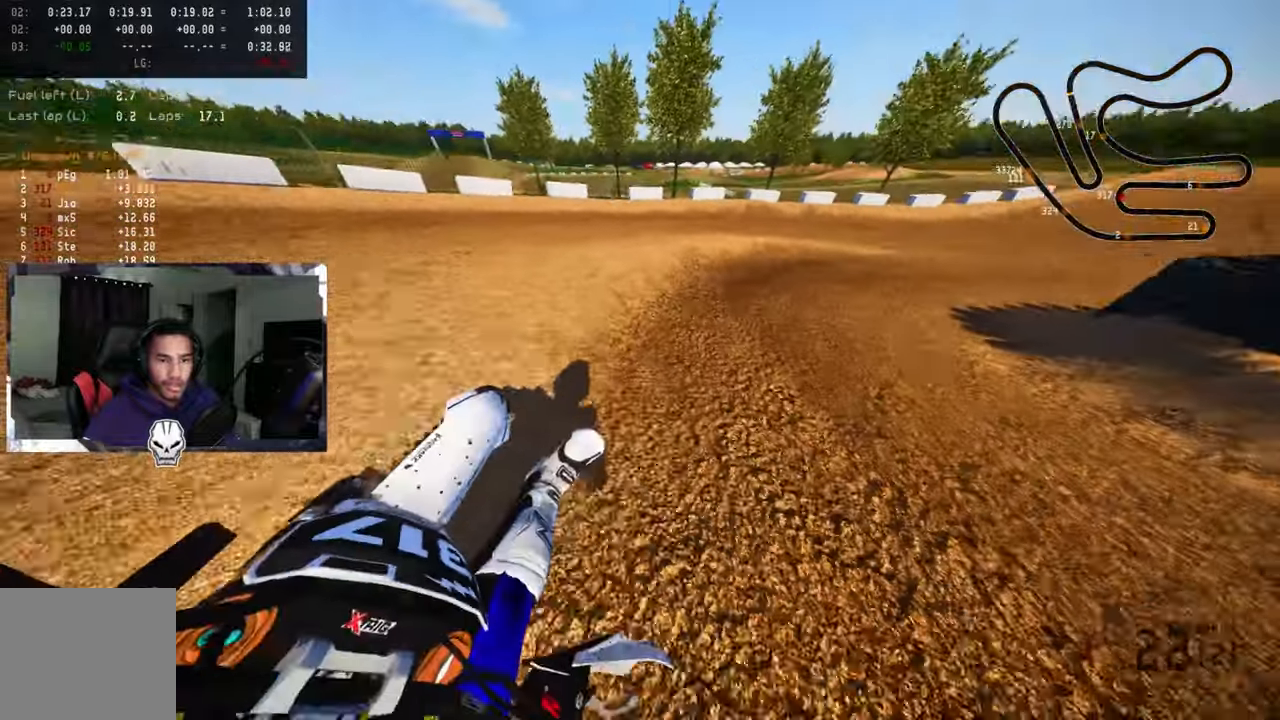
{"buttons": ["R2"], "left_stick": "up-right", "right_stick": "up-left", "events": [[83, "R2", "down"]]}
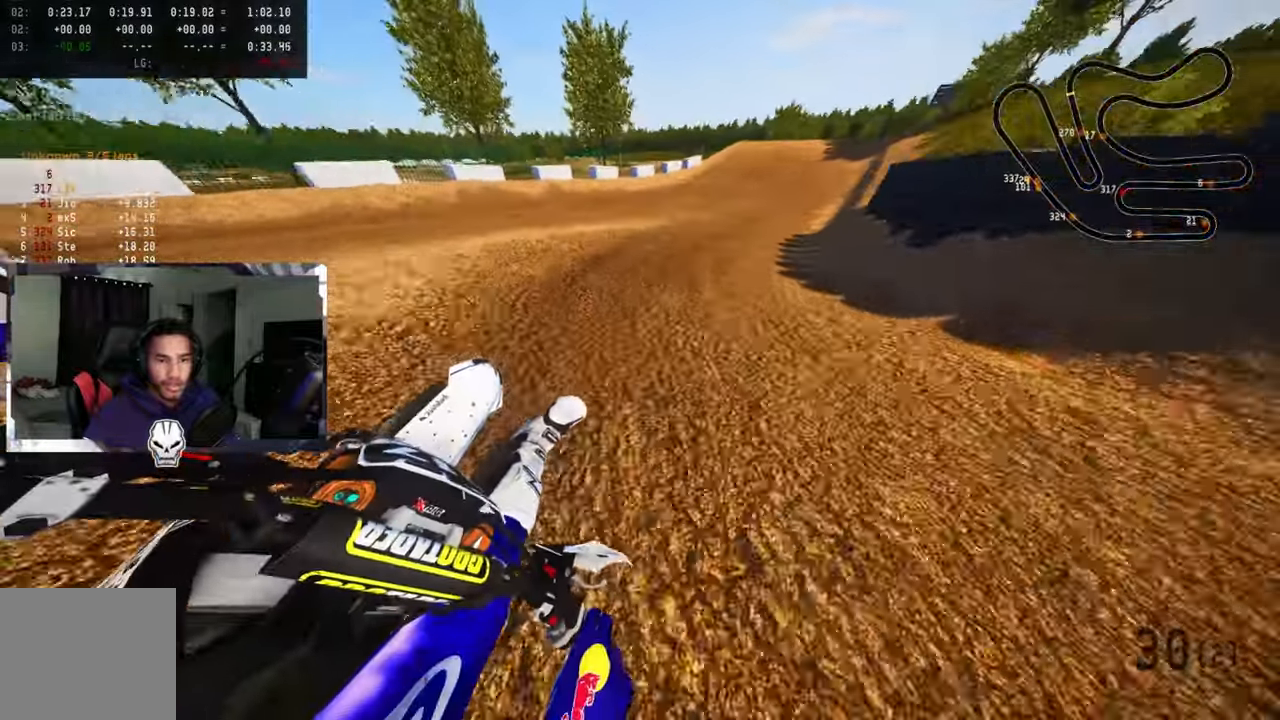
{"buttons": ["R2"], "left_stick": "up-right", "right_stick": "center", "events": [[466, "right_stick", "center"]]}
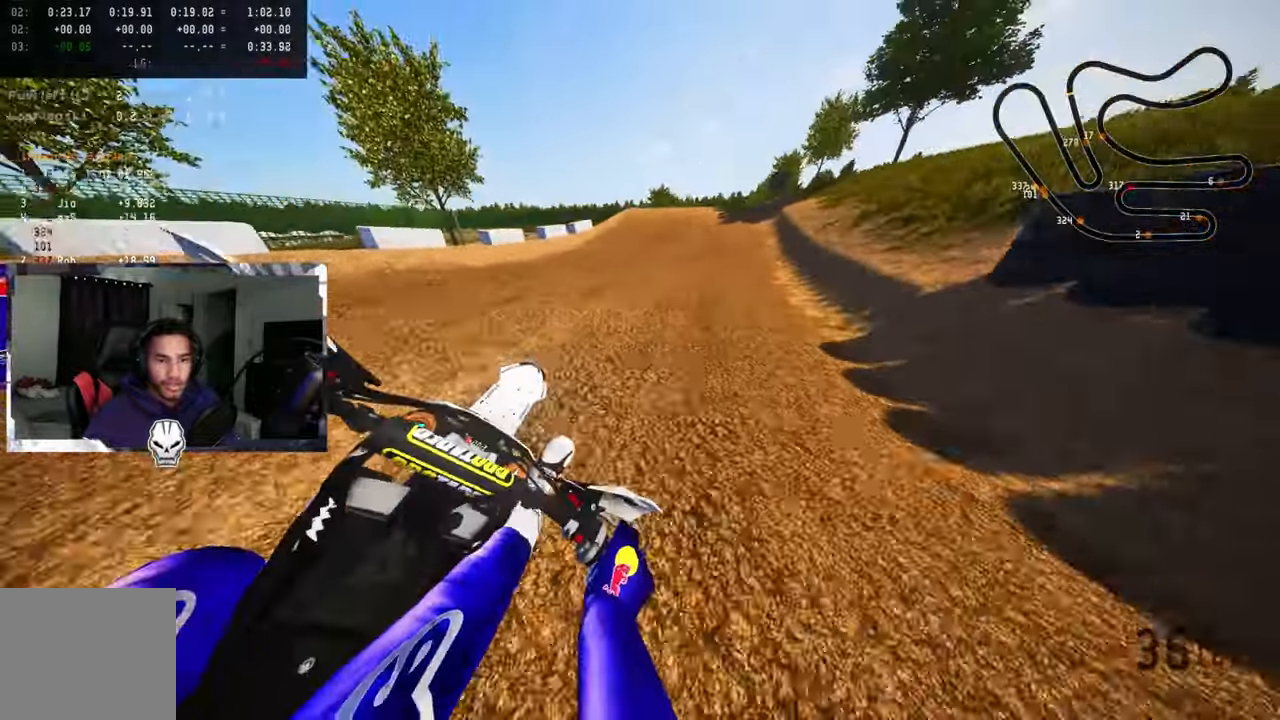
{"buttons": ["R2", "R3"], "left_stick": "up-right", "right_stick": "center", "events": [[416, "R3", "down"]]}
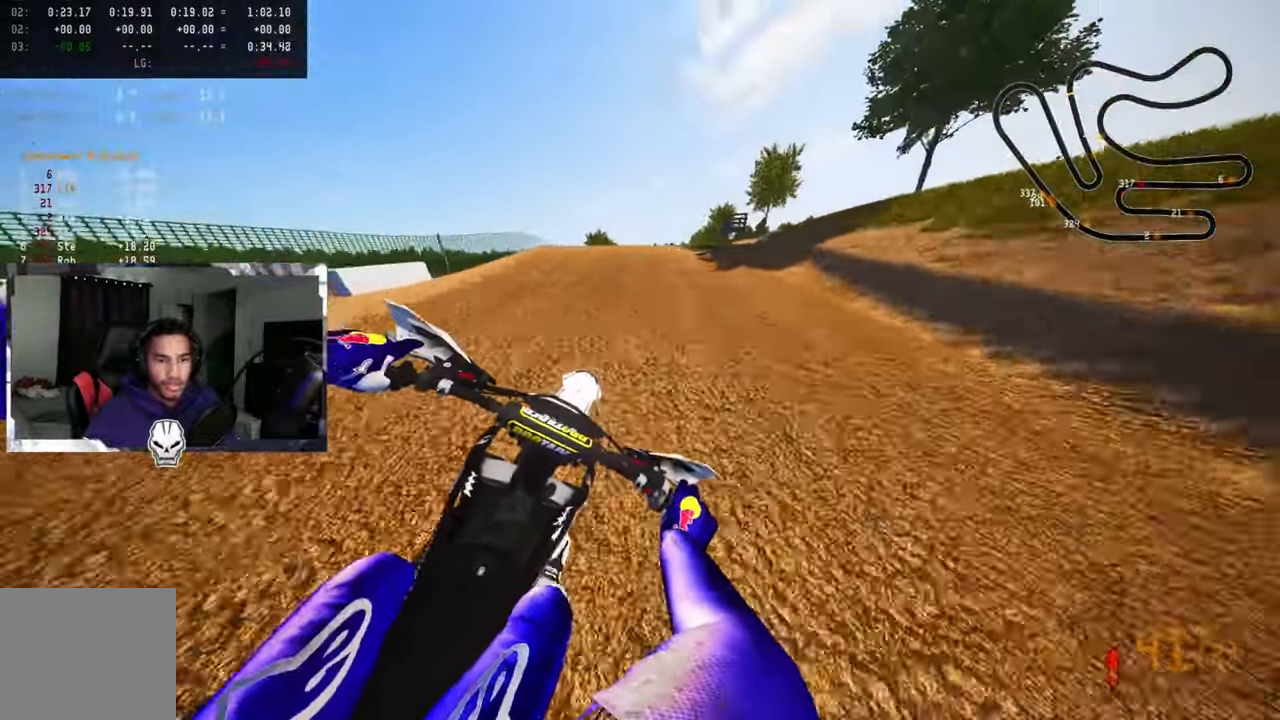
{"buttons": [], "left_stick": "up-left", "right_stick": "up-left"}
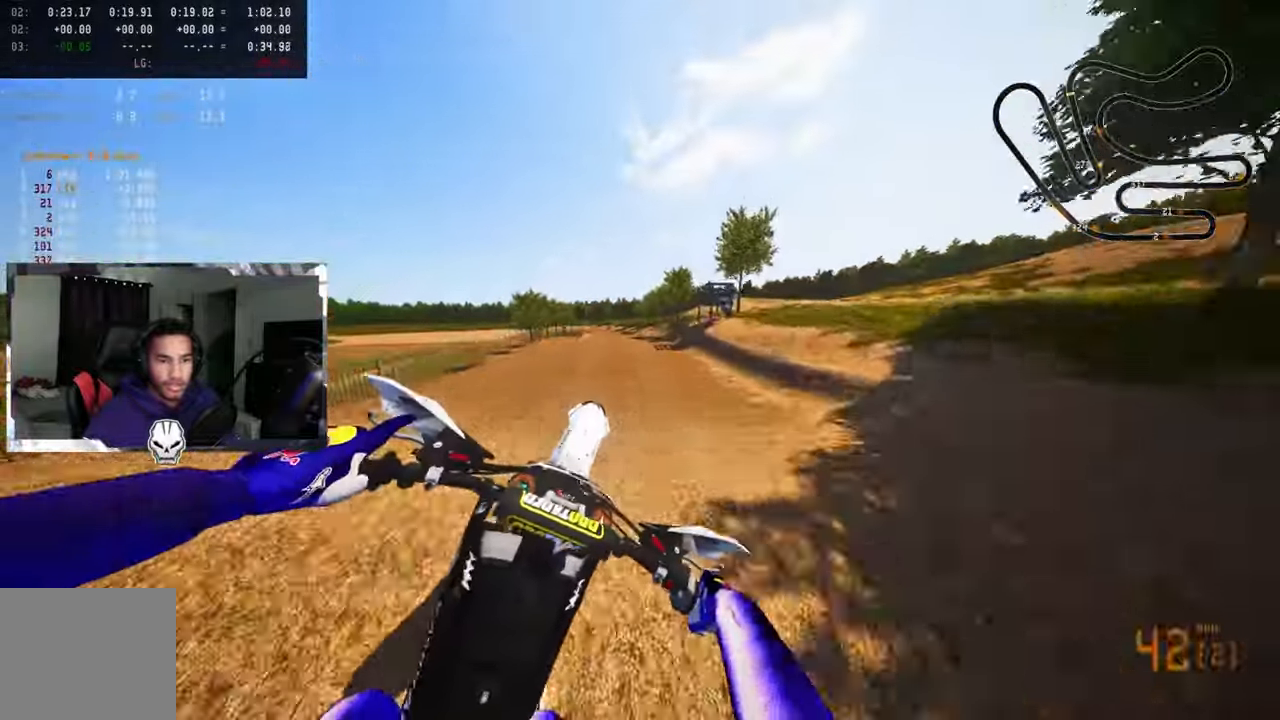
{"buttons": ["R2"], "left_stick": "up-left", "right_stick": "up", "events": [[50, "right_stick", "center"], [300, "CROSS", "down"], [317, "R3", "down"], [333, "R2", "down"], [400, "CROSS", "up"], [433, "R3", "up"], [483, "right_stick", "up"]]}
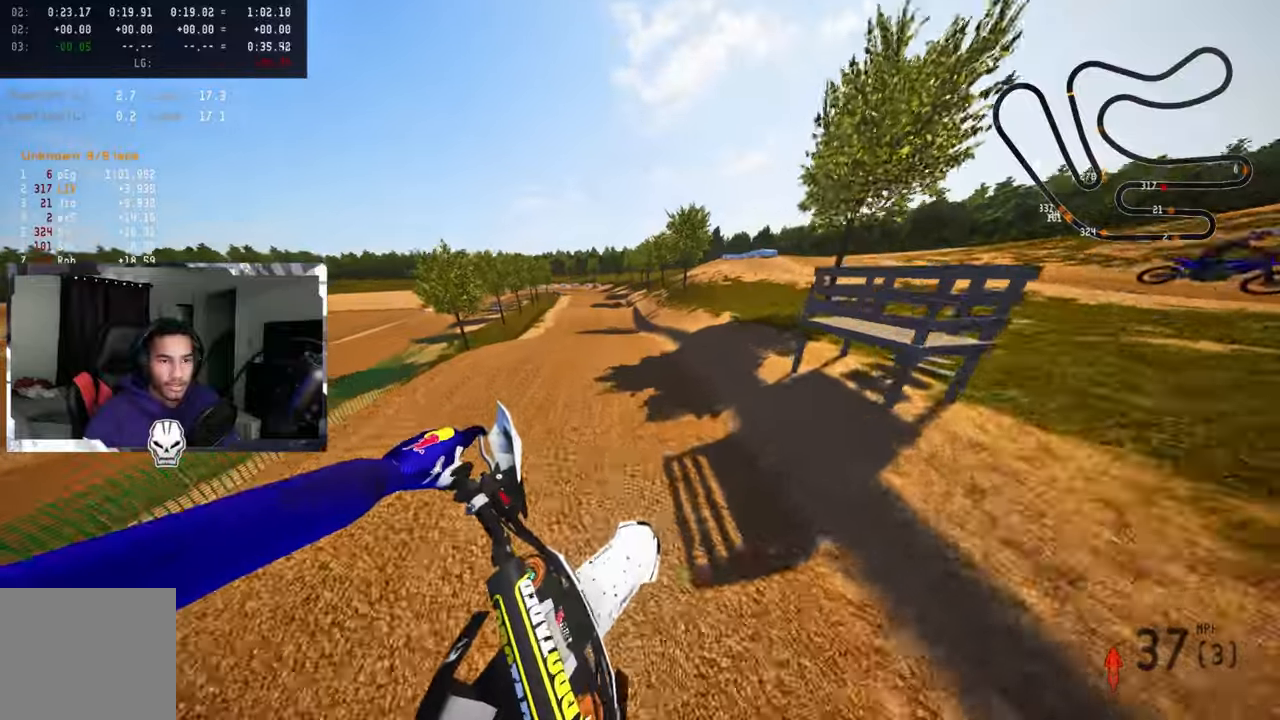
{"buttons": ["R2"], "left_stick": "up-left", "right_stick": "up", "events": []}
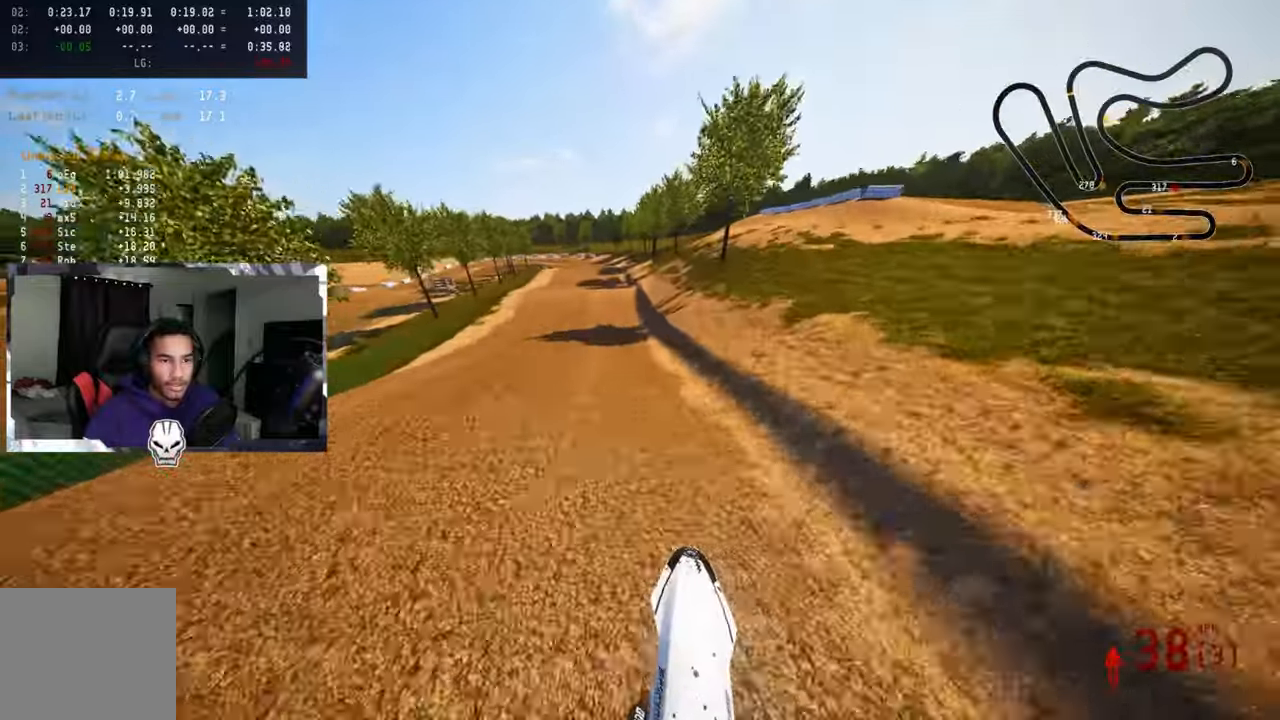
{"buttons": ["R1", "R2"], "left_stick": "center", "right_stick": "center", "events": [[17, "R1", "down"], [117, "right_stick", "center"], [167, "left_stick", "center"], [317, "R1", "up"], [433, "R1", "down"]]}
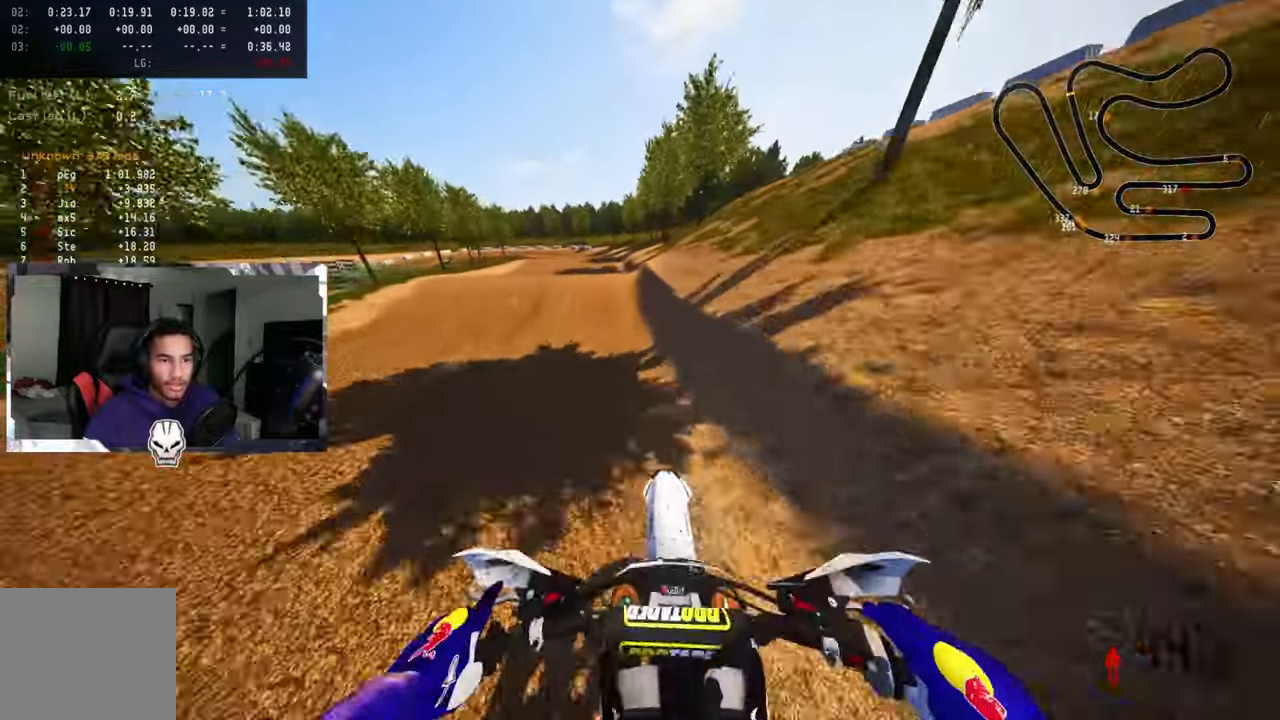
{"buttons": ["R1", "R2", "R3"], "left_stick": "up-left", "right_stick": "up", "events": [[17, "R1", "up"], [17, "left_stick", "up-left"], [333, "R1", "down"], [417, "R3", "down"], [417, "right_stick", "up"]]}
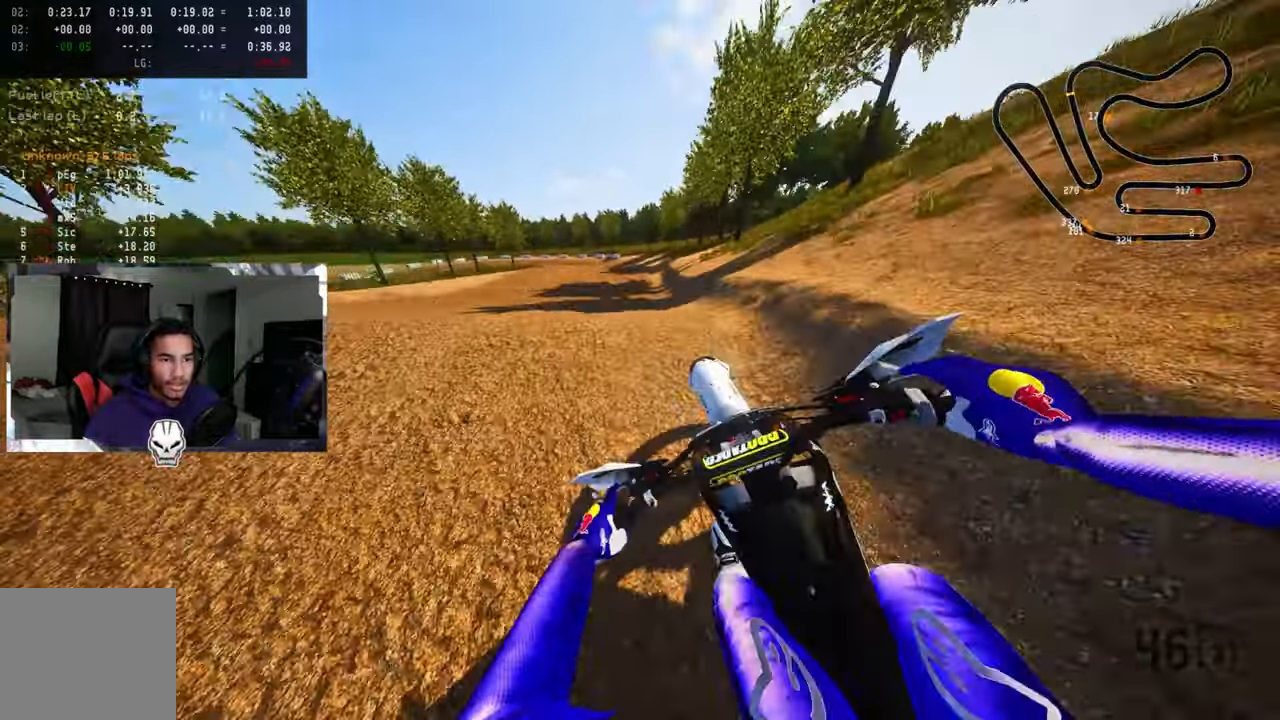
{"buttons": ["R2"], "left_stick": "center", "right_stick": "up"}
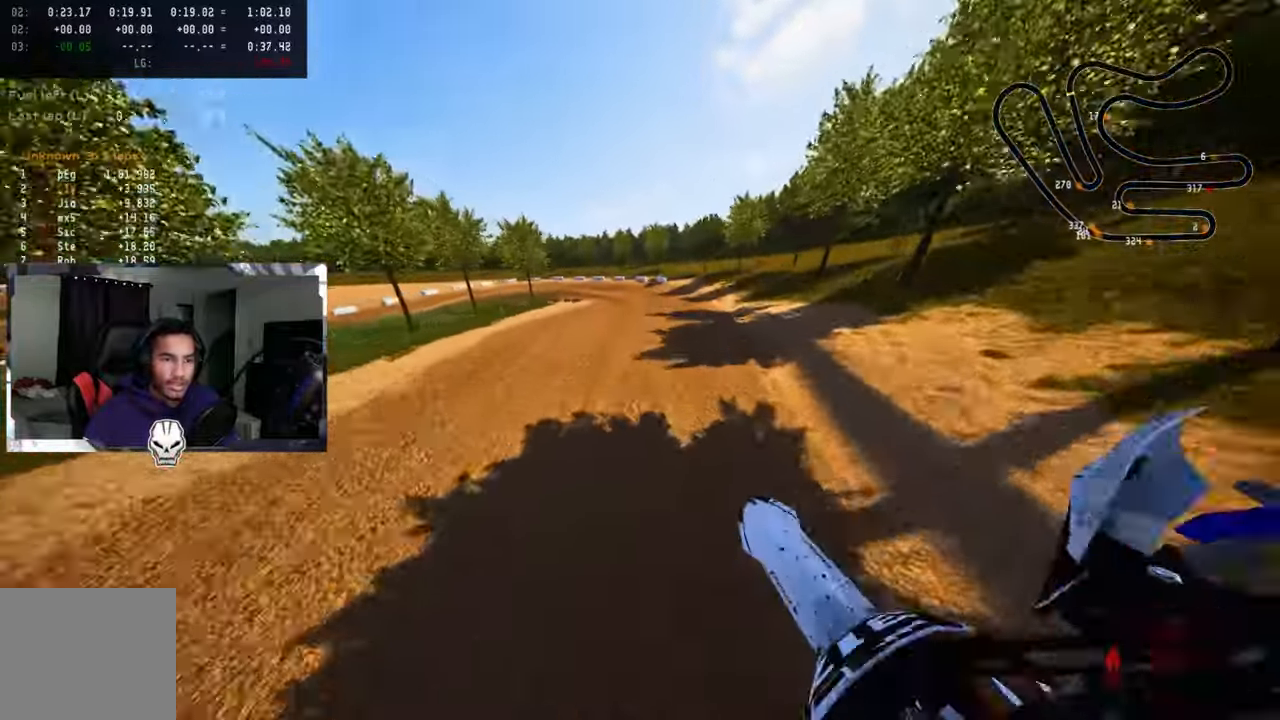
{"buttons": ["TRIANGLE"], "left_stick": "up-left", "right_stick": "up"}
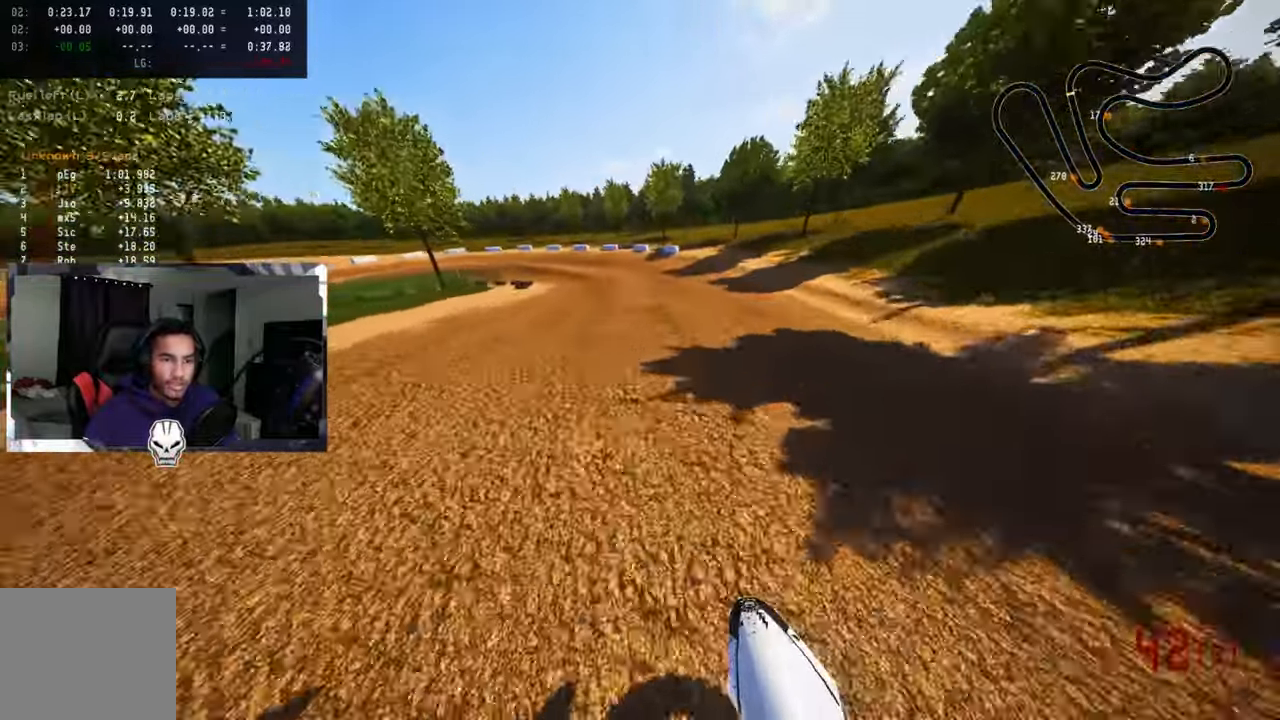
{"buttons": [], "left_stick": "up-left", "right_stick": "center", "events": [[67, "TRIANGLE", "up"], [117, "right_stick", "center"]]}
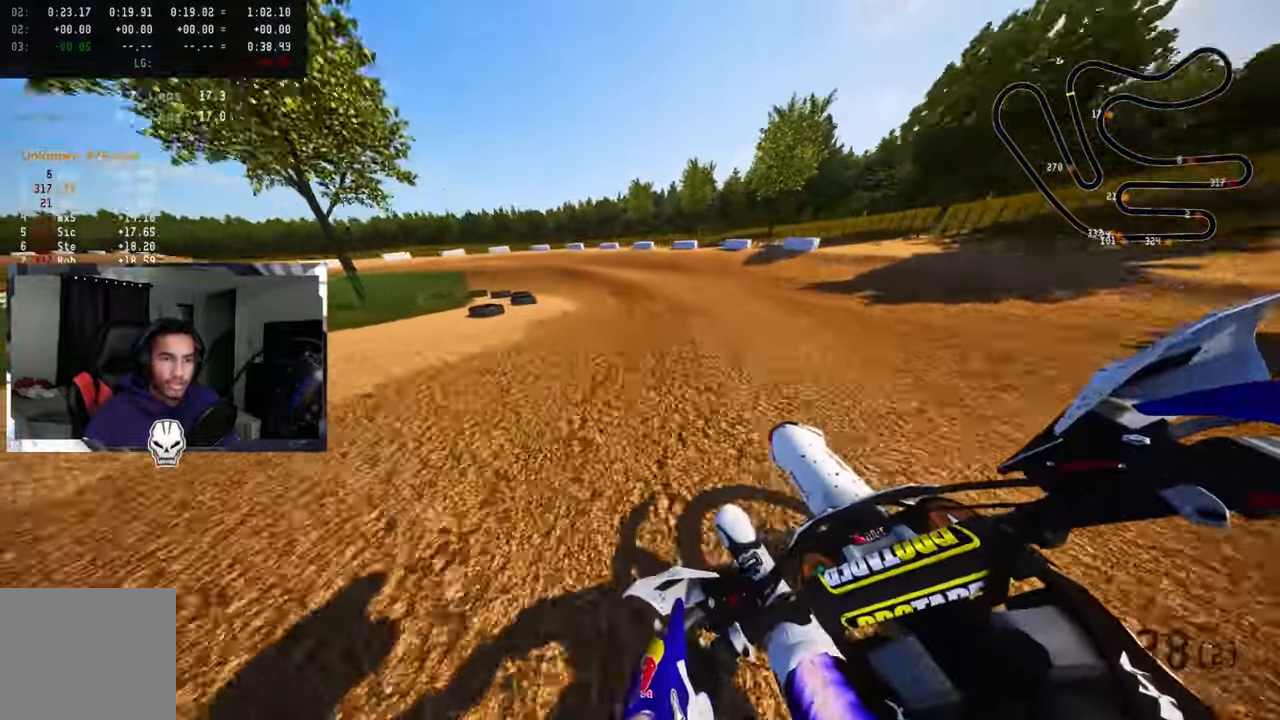
{"buttons": [], "left_stick": "up-left", "right_stick": "center", "events": []}
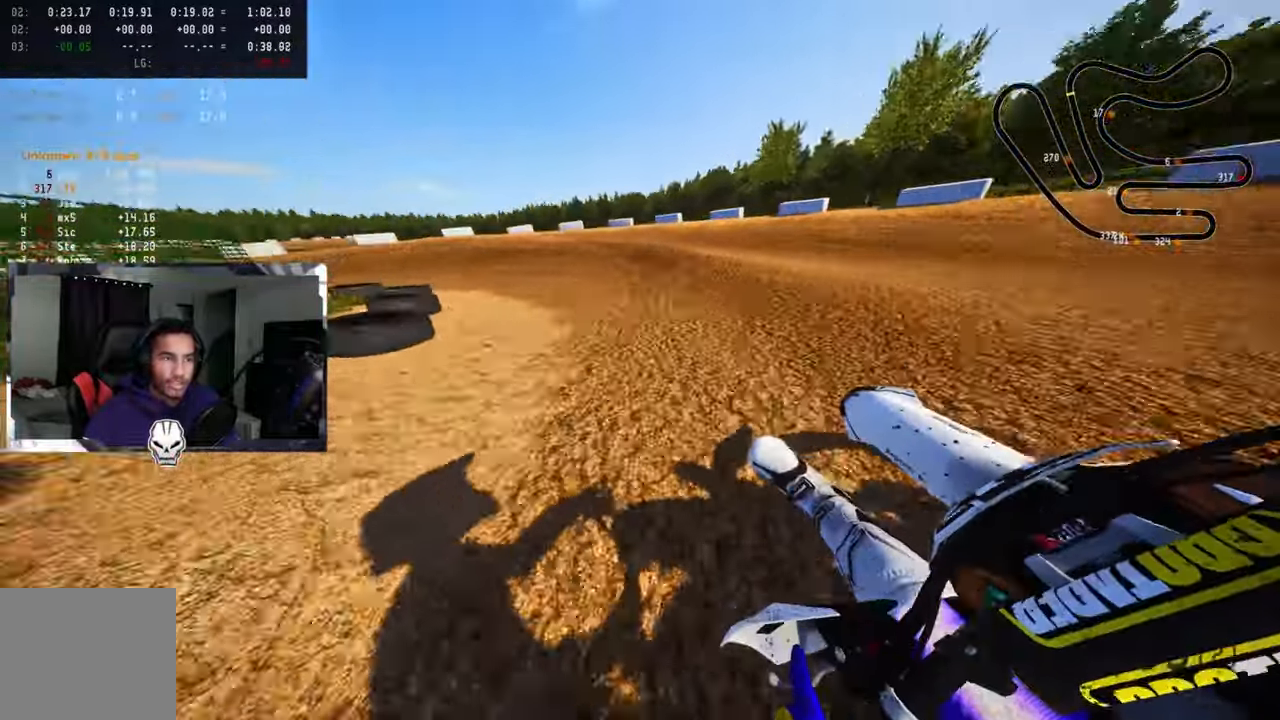
{"buttons": [], "left_stick": "up-left", "right_stick": "up", "events": [[450, "right_stick", "up"]]}
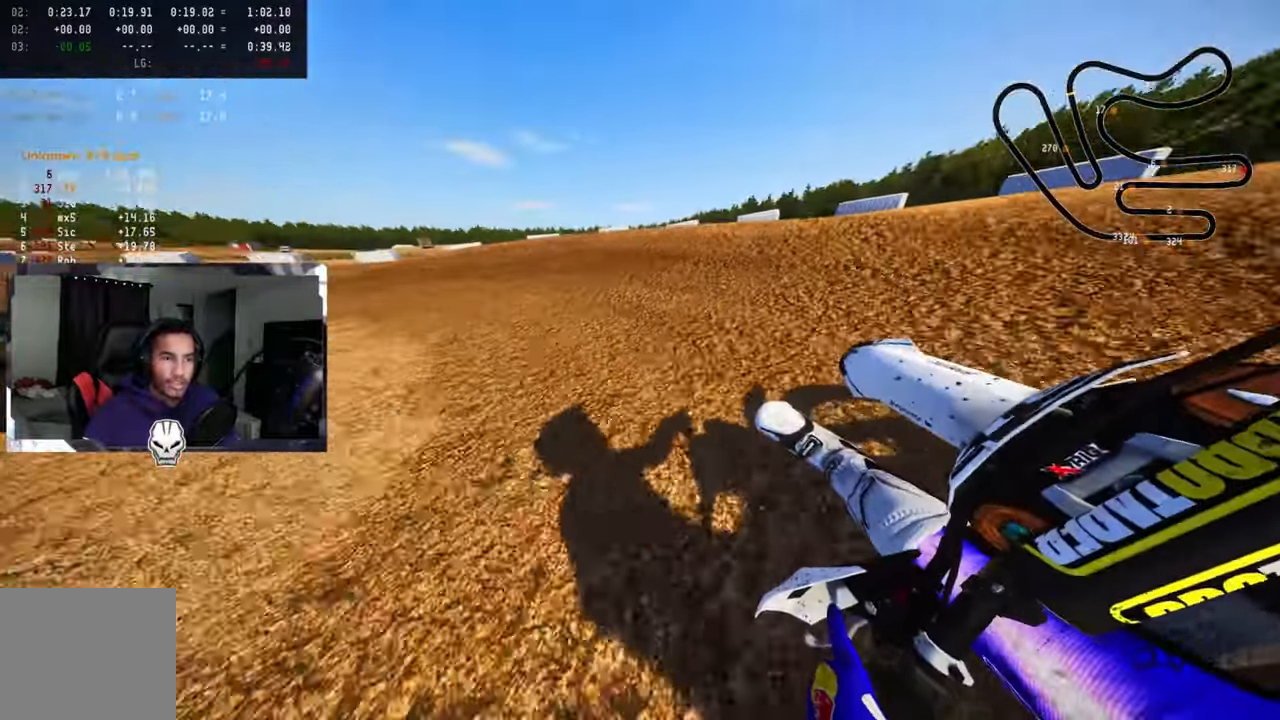
{"buttons": ["R2"], "left_stick": "up-left", "right_stick": "up", "events": [[83, "R2", "down"], [200, "R2", "up"], [267, "R2", "down"], [367, "R2", "up"], [417, "R2", "down"]]}
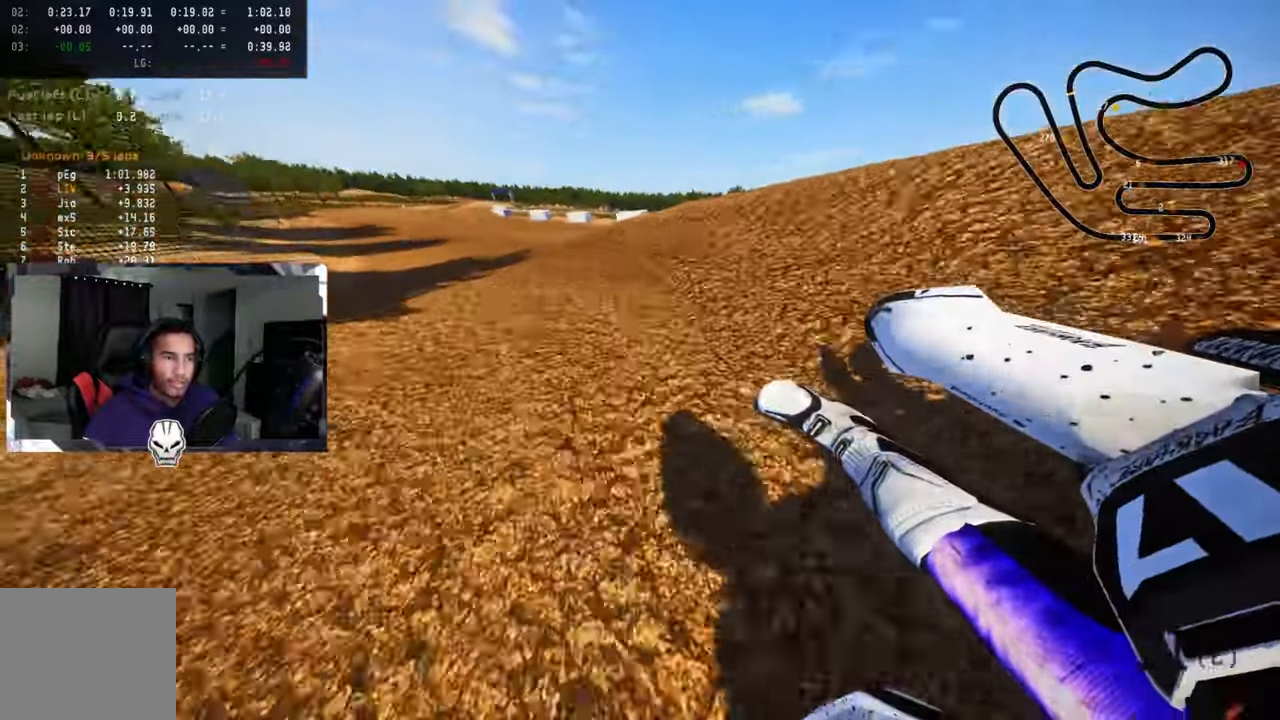
{"buttons": ["R2"], "left_stick": "center", "right_stick": "center", "events": [[317, "left_stick", "center"], [467, "right_stick", "center"]]}
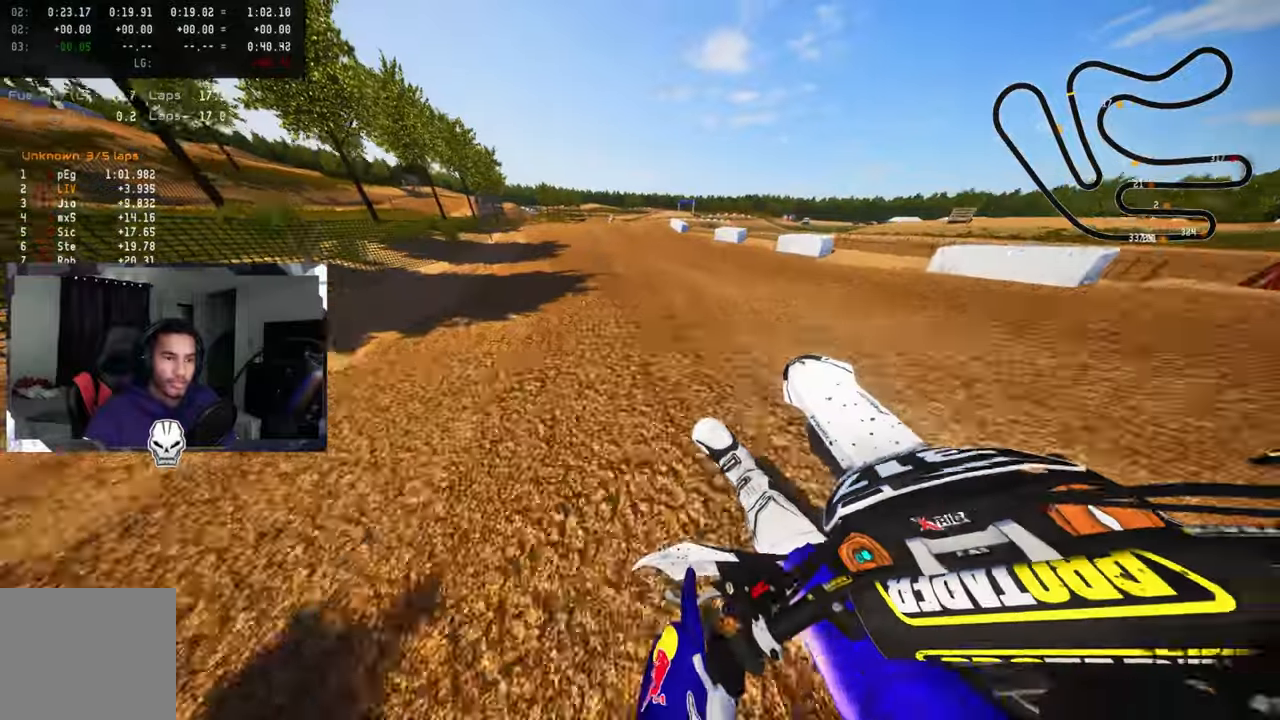
{"buttons": ["R2"], "left_stick": "up-left", "right_stick": "center", "events": [[34, "left_stick", "up-left"], [84, "R1", "down"], [100, "R3", "down"], [134, "R1", "up"], [217, "R3", "up"], [300, "left_stick", "center"], [467, "left_stick", "up-left"]]}
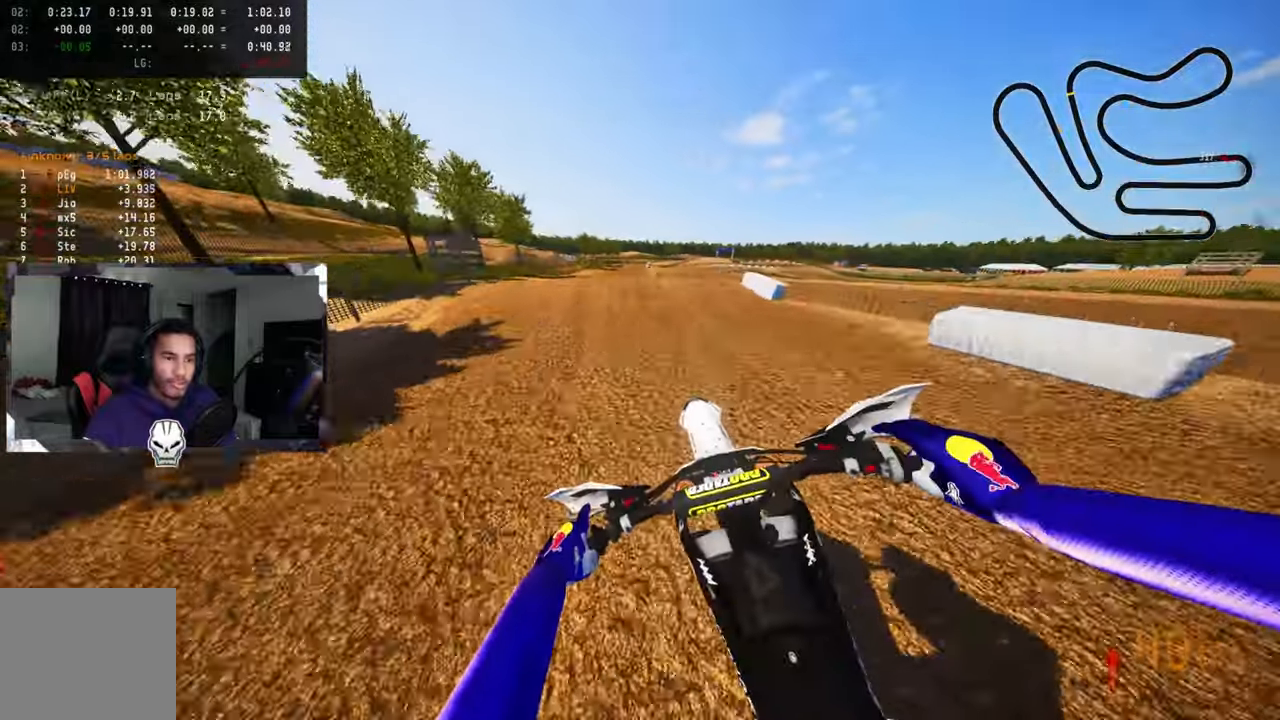
{"buttons": ["R2"], "left_stick": "center", "right_stick": "up", "events": [[184, "left_stick", "center"], [334, "right_stick", "up"]]}
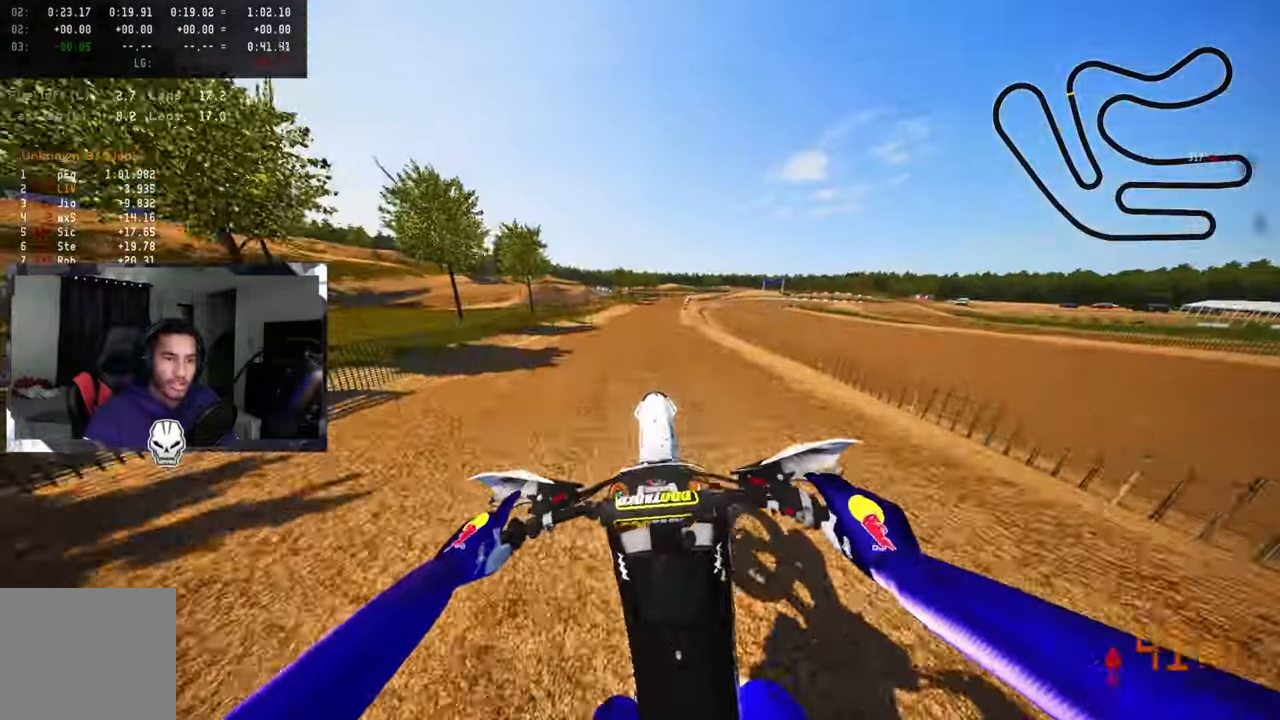
{"buttons": ["R2"], "left_stick": "up-left", "right_stick": "up", "events": [[84, "left_stick", "up-left"], [250, "CROSS", "down"], [367, "CROSS", "up"]]}
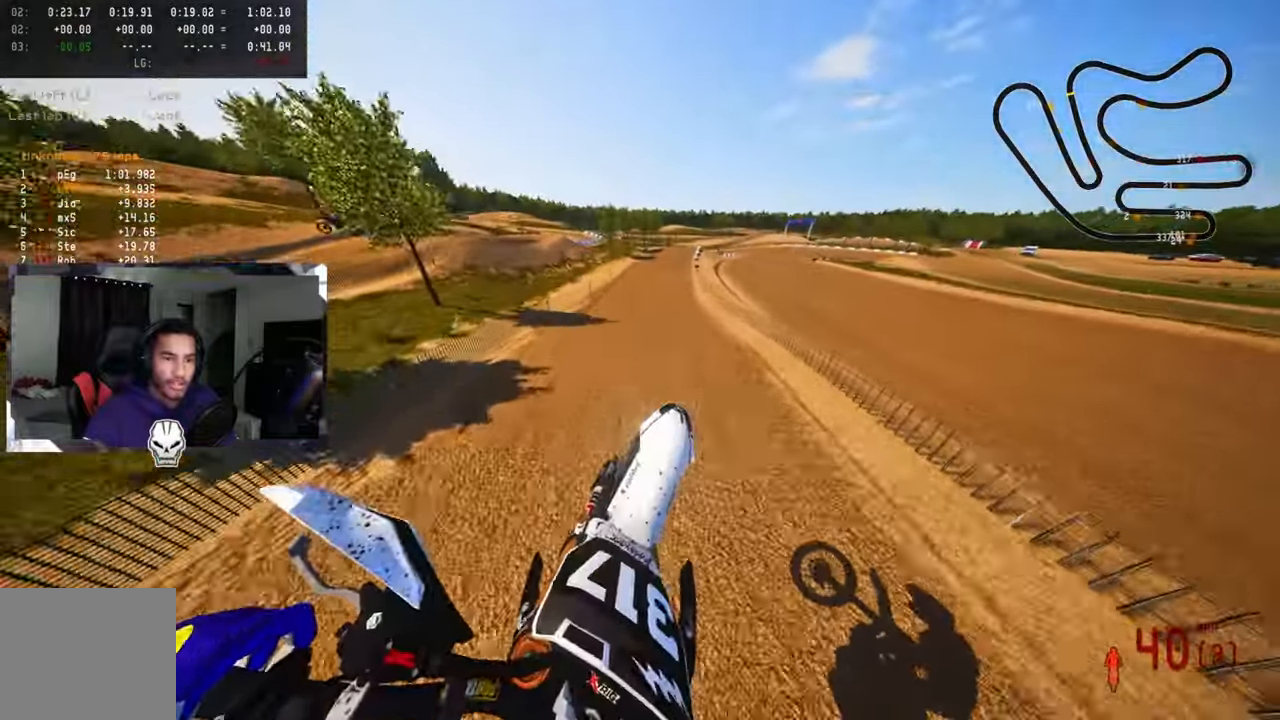
{"buttons": ["R1", "R2"], "left_stick": "center", "right_stick": "up", "events": [[100, "left_stick", "center"], [467, "R1", "down"]]}
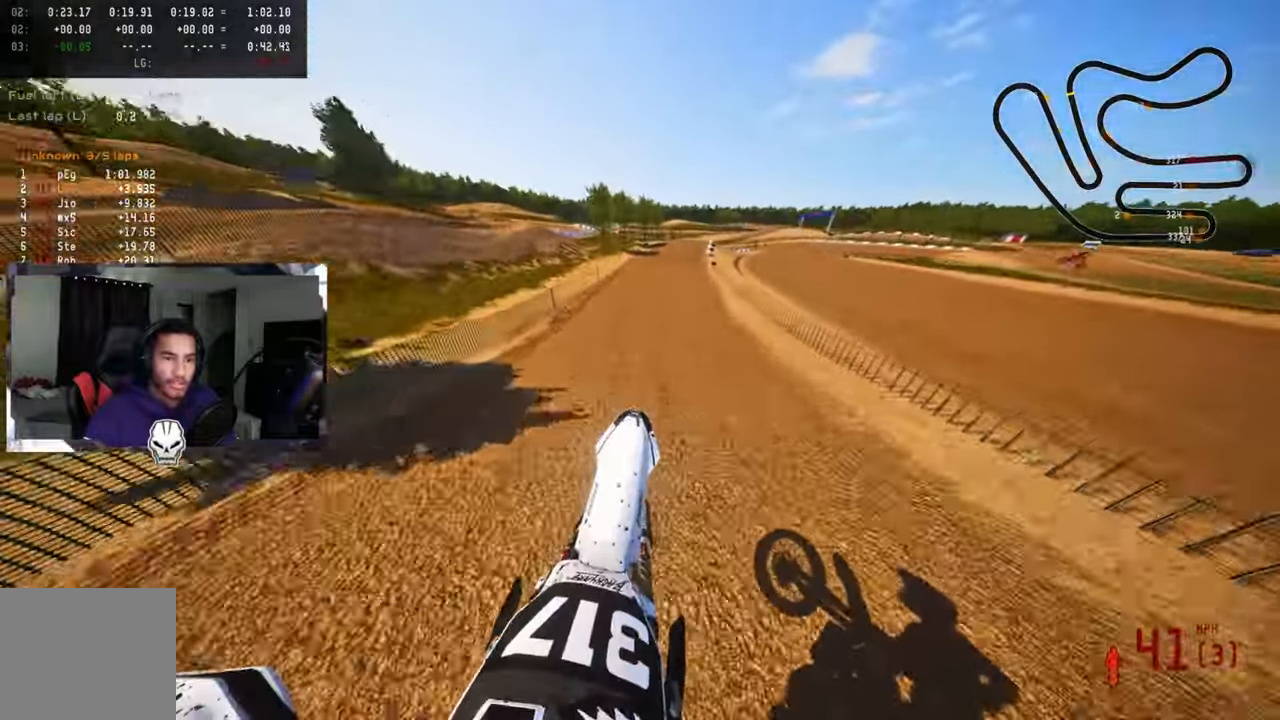
{"buttons": ["R2"], "left_stick": "center", "right_stick": "center", "events": [[84, "R1", "up"], [200, "right_stick", "center"], [350, "R1", "down"], [434, "R1", "up"]]}
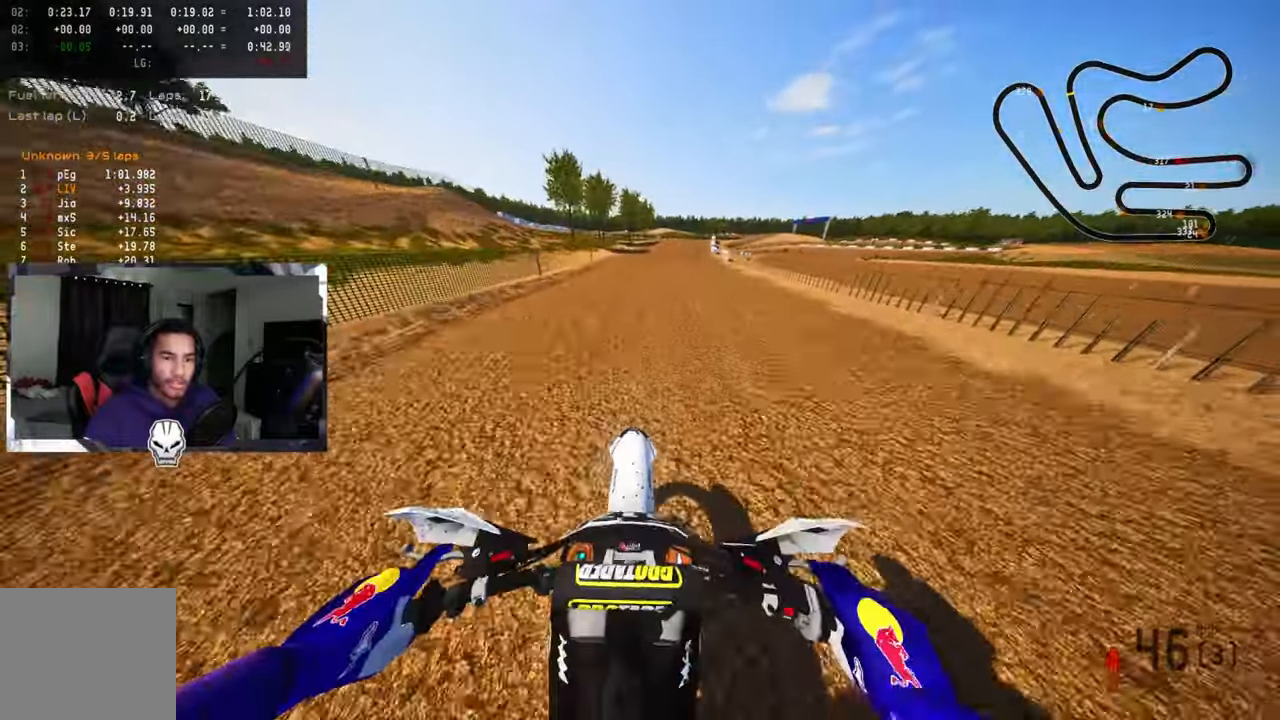
{"buttons": ["R2"], "left_stick": "up-right", "right_stick": "center", "events": [[50, "R1", "down"], [67, "left_stick", "up"], [100, "R1", "up"], [117, "left_stick", "up-right"]]}
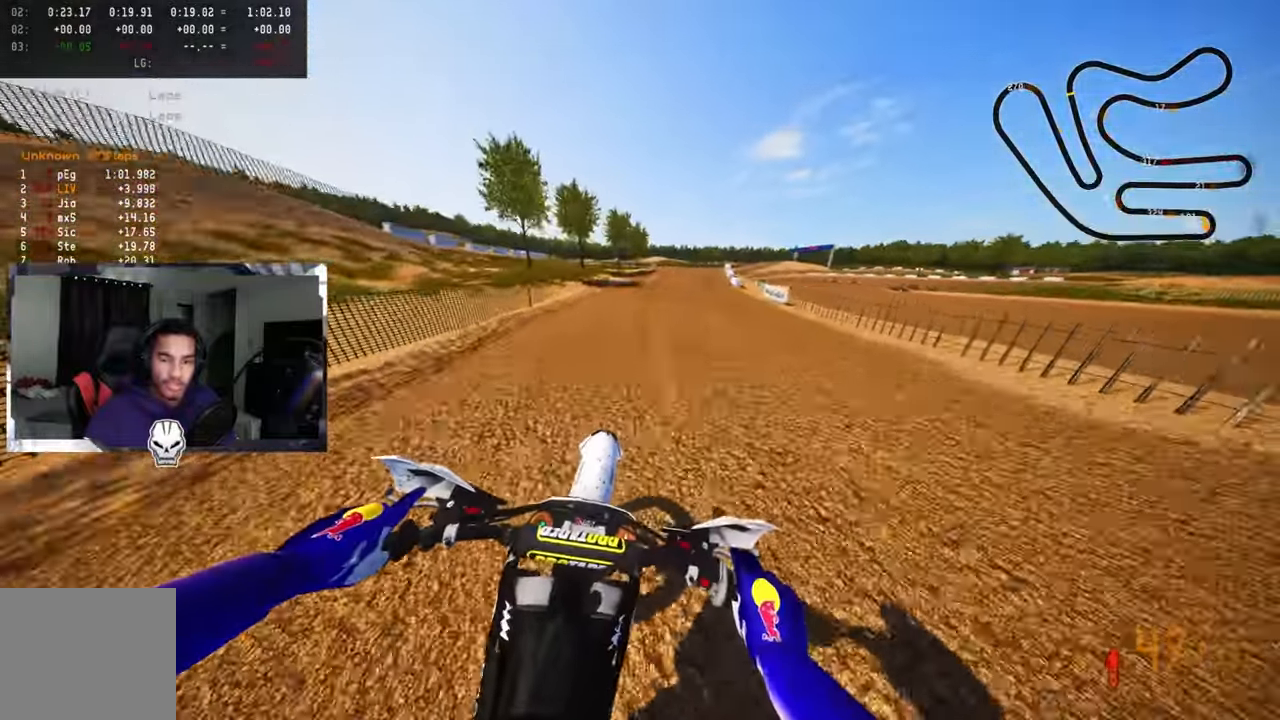
{"buttons": ["R2"], "left_stick": "up-right", "right_stick": "center", "events": []}
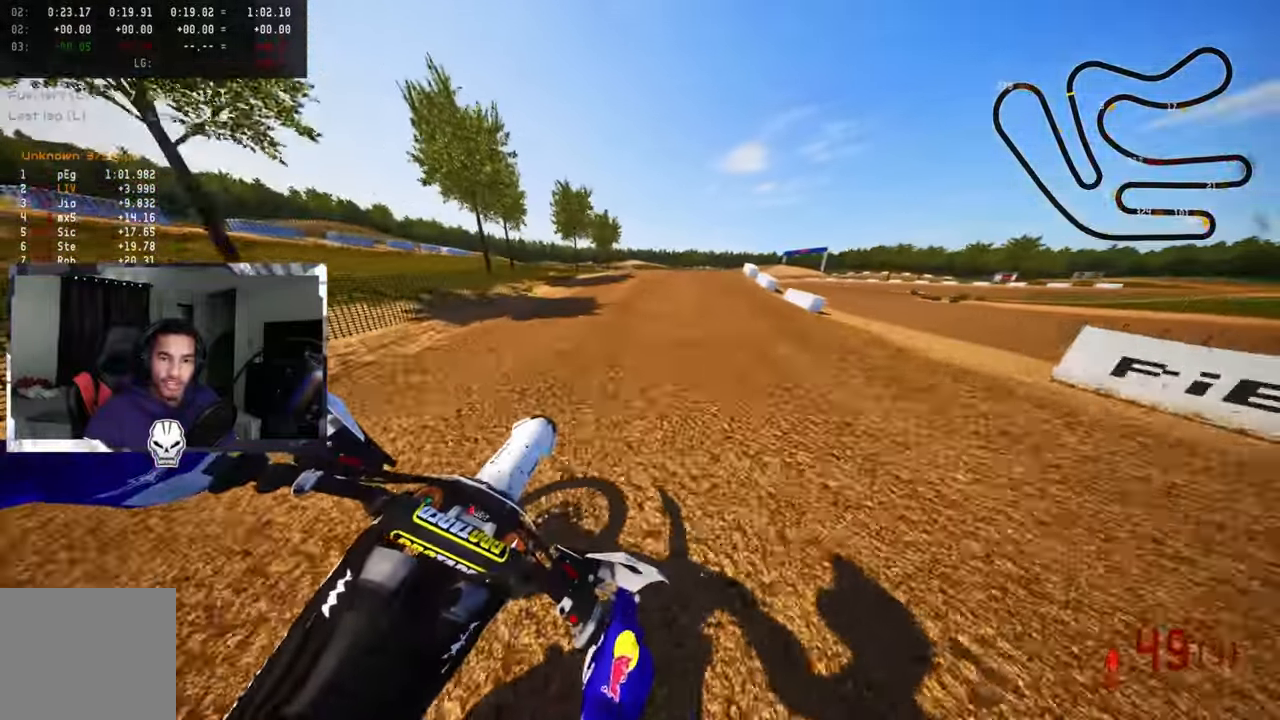
{"buttons": [], "left_stick": "up-right", "right_stick": "center", "events": [[34, "R2", "up"]]}
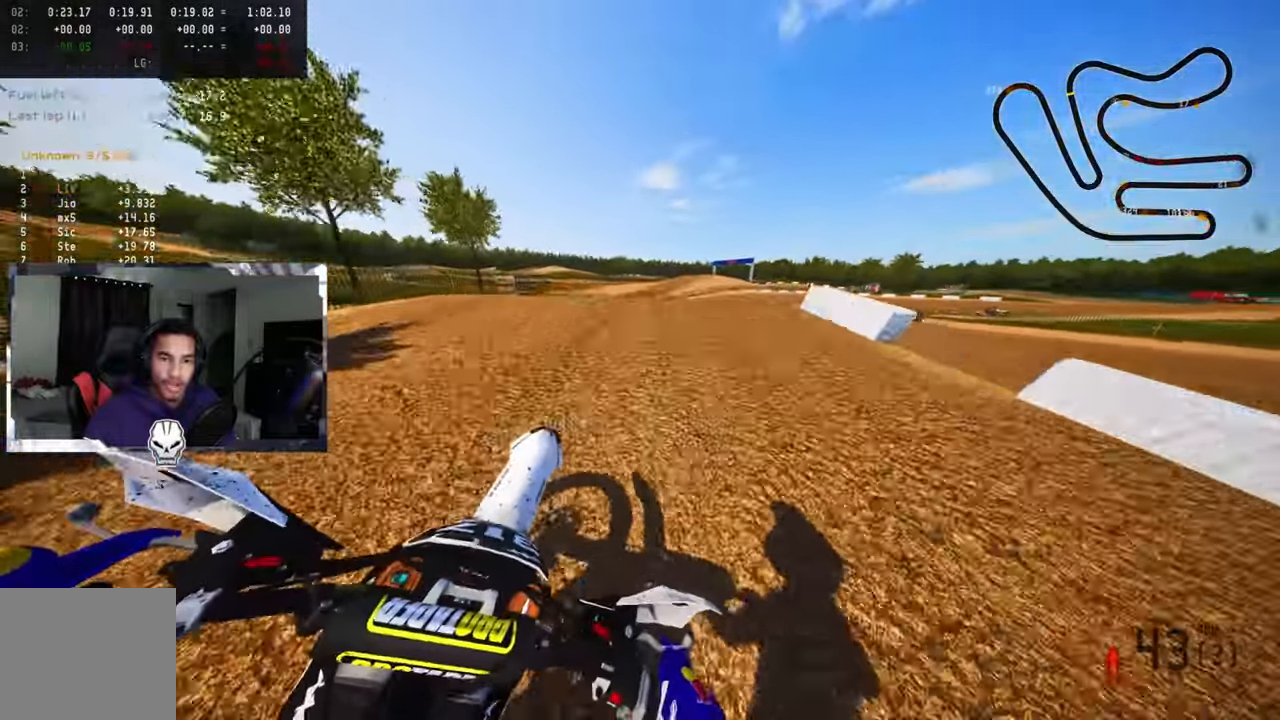
{"buttons": [], "left_stick": "left", "right_stick": "center", "events": [[17, "right_stick", "up"], [134, "right_stick", "left"], [167, "R3", "down"], [267, "R3", "up"], [317, "left_stick", "center"], [417, "left_stick", "left"], [417, "right_stick", "center"]]}
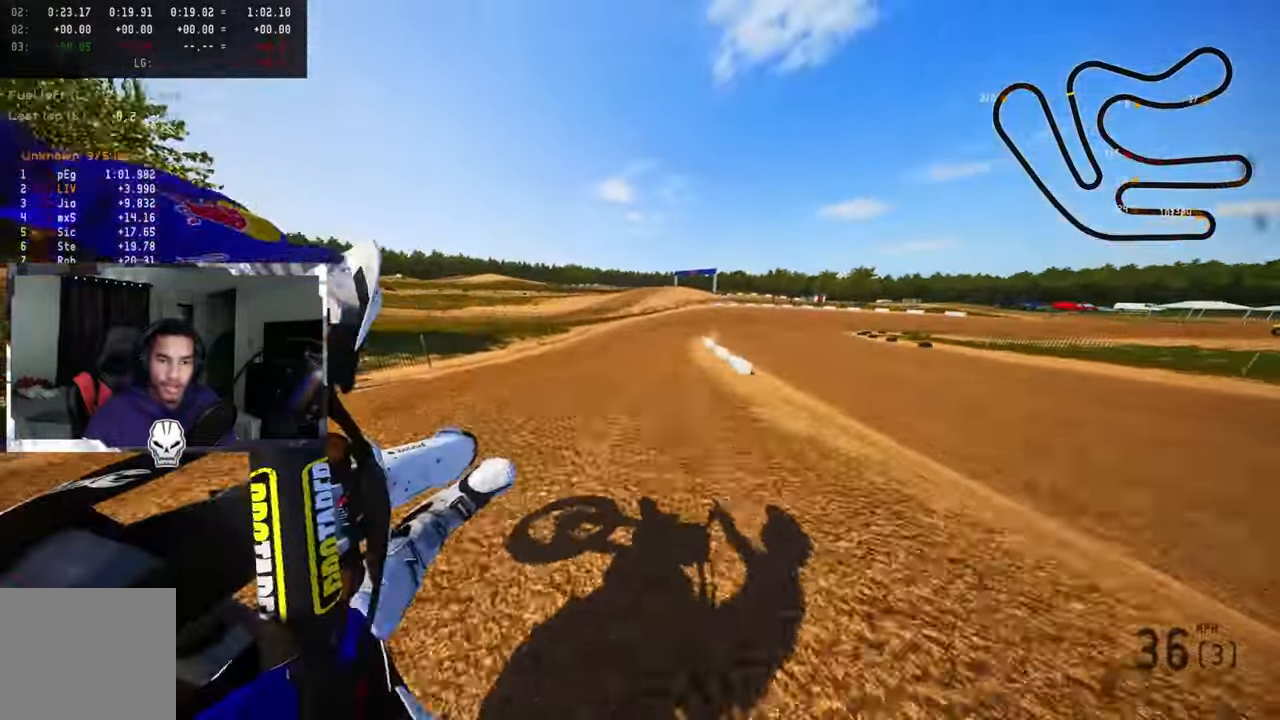
{"buttons": ["R2"], "left_stick": "center", "right_stick": "up", "events": [[117, "R2", "down"], [117, "left_stick", "up-left"], [134, "R3", "down"], [217, "TRIANGLE", "down"], [250, "R3", "up"], [333, "TRIANGLE", "up"], [383, "left_stick", "center"], [416, "right_stick", "up"]]}
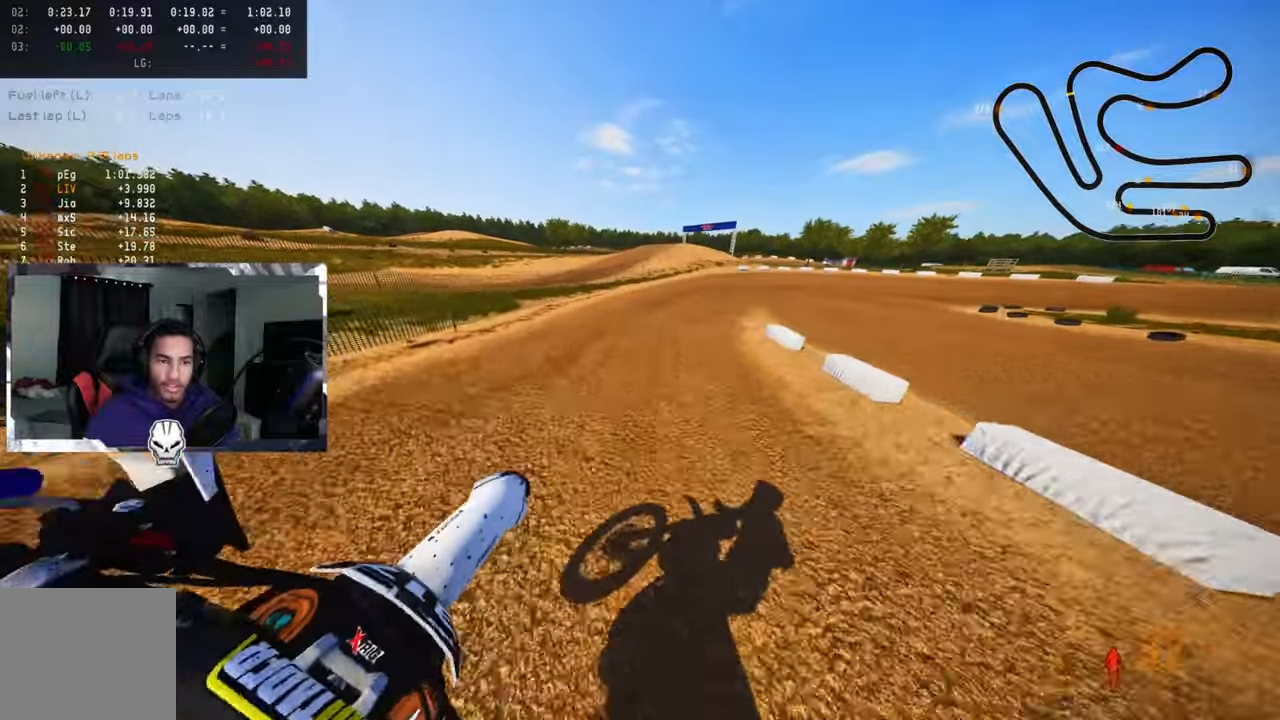
{"buttons": ["R2"], "left_stick": "up-right", "right_stick": "up-left", "events": [[50, "left_stick", "up-right"], [66, "R3", "down"], [183, "R3", "up"], [216, "right_stick", "up-left"], [366, "R2", "up"], [416, "R2", "down"]]}
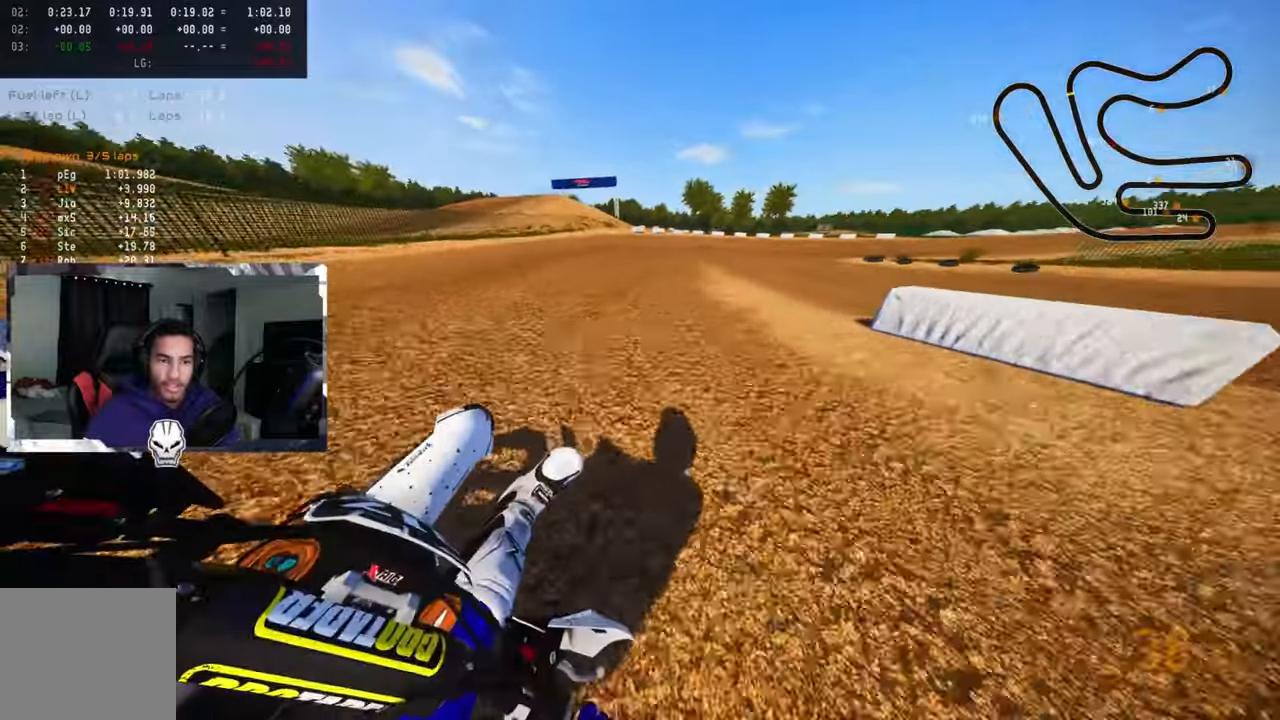
{"buttons": ["R2"], "left_stick": "up-right", "right_stick": "up-left", "events": [[50, "R2", "up"], [133, "R2", "down"]]}